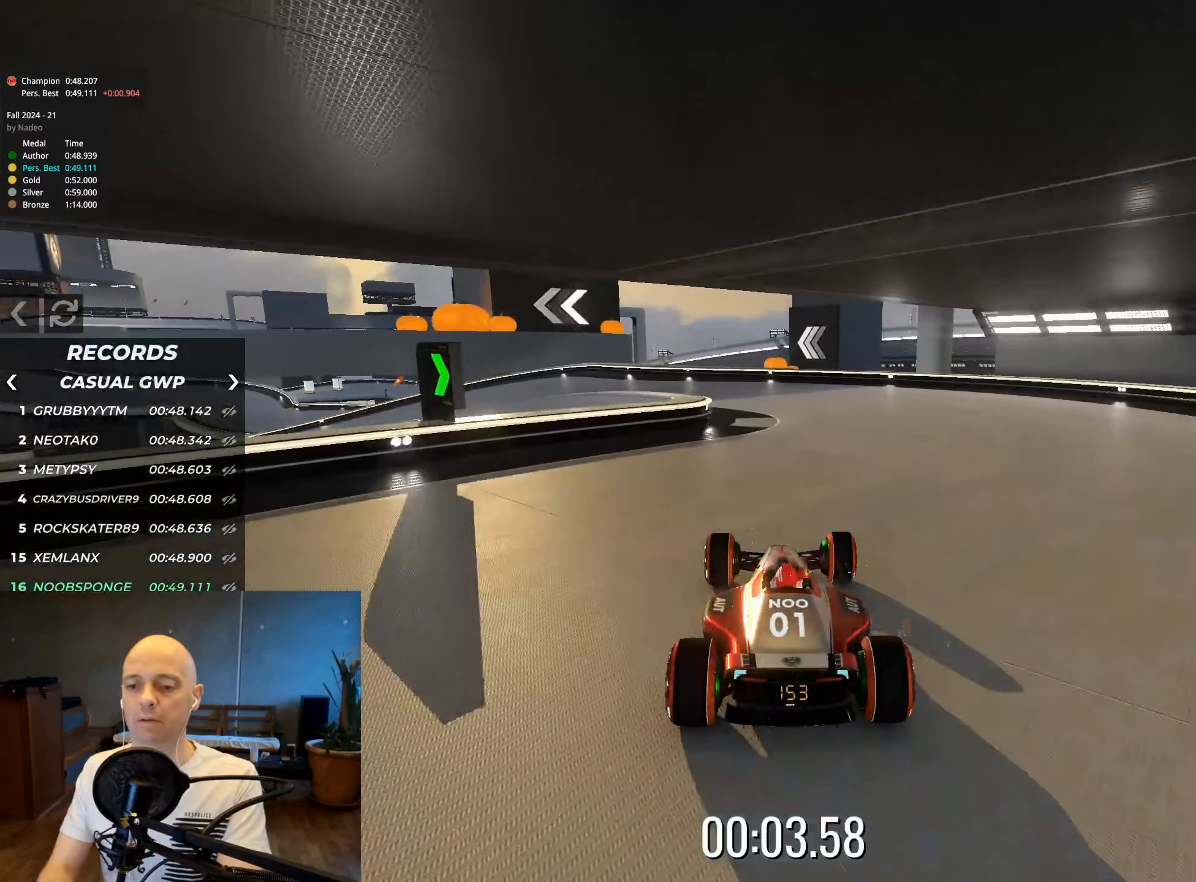
Gameplay with keyboard; each line is a JSON object with the keys held at the frame after it. "events" lists presses ("down") and releases ("up") of "down", "left", "right" and "up" between this image and that frame as [ms after this image, input, new state], when the widget could be followed in between. No other keys are recorded. Mouse input is not recorded.
{"keys": ["left", "up"], "events": [[317, "left", "down"]]}
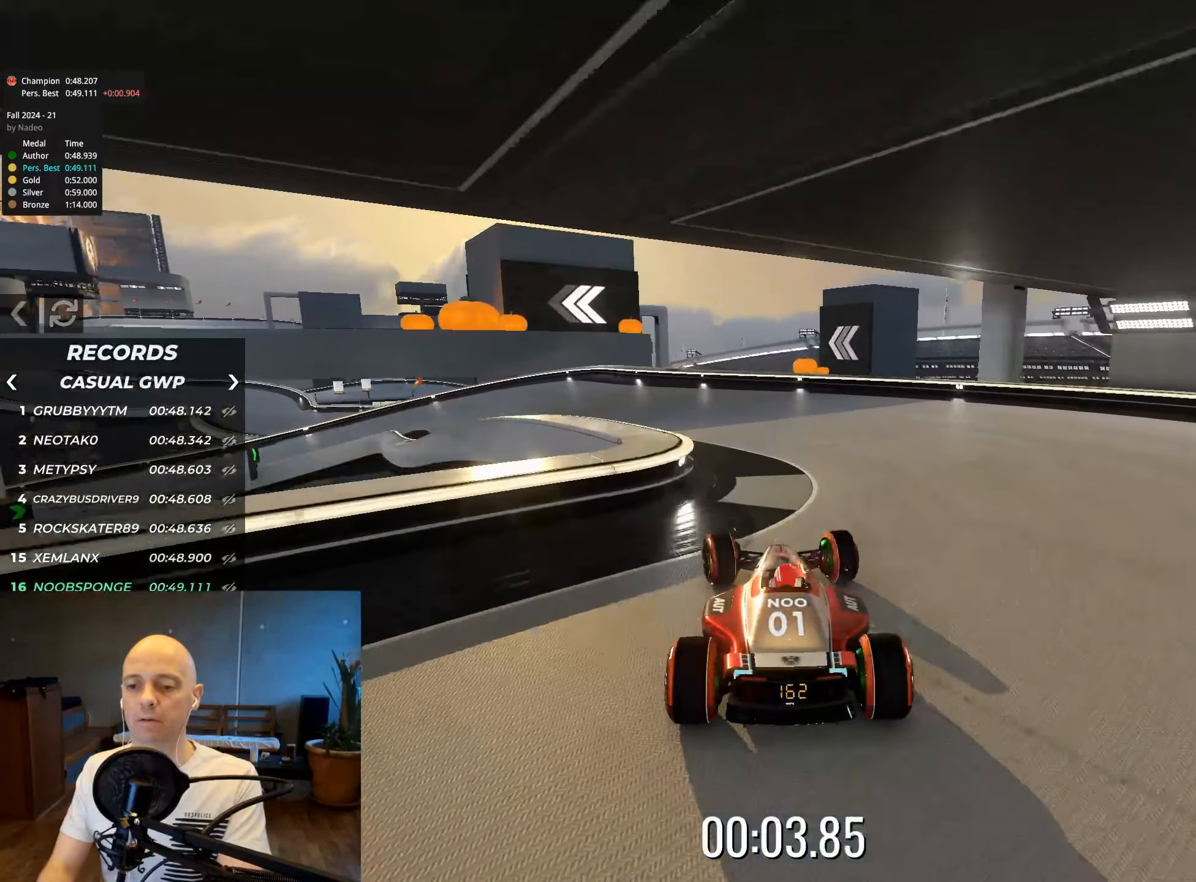
{"keys": ["left", "up"], "events": [[83, "left", "up"], [250, "left", "down"]]}
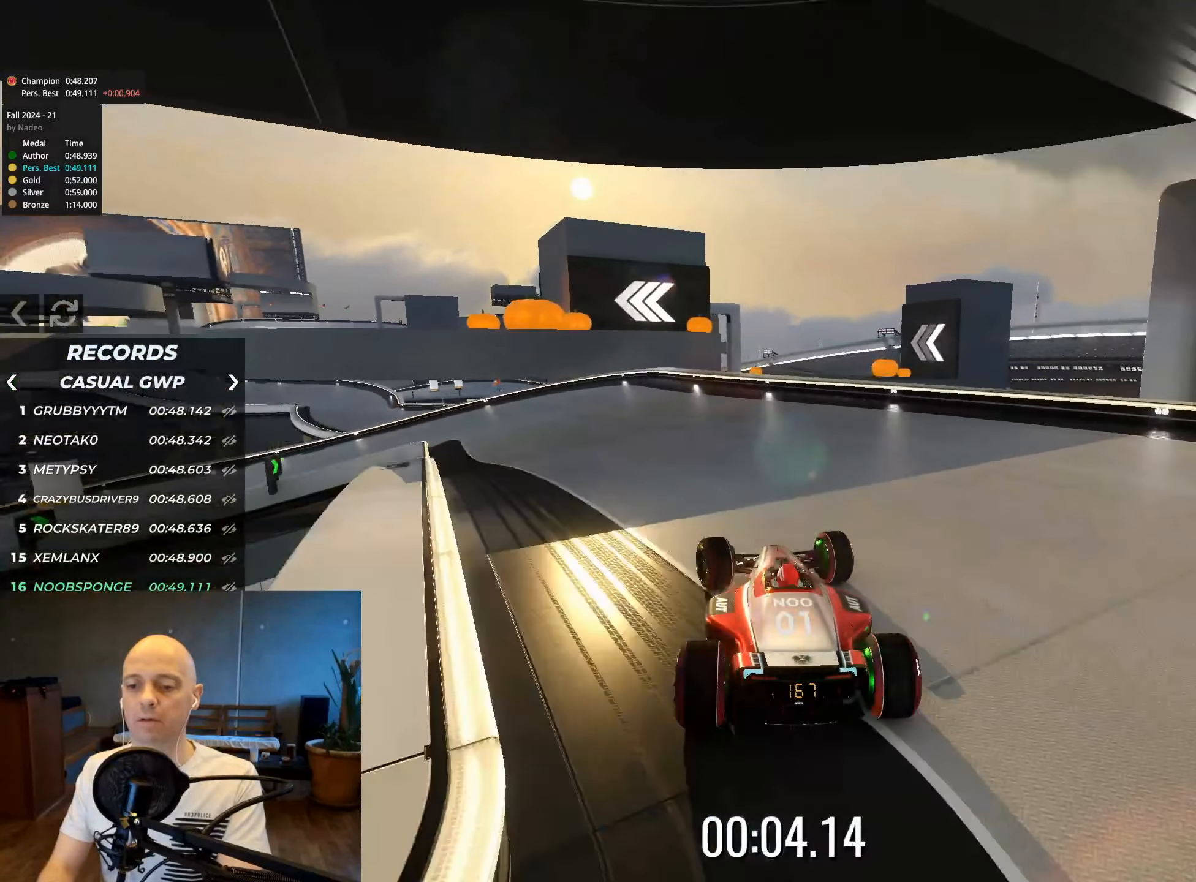
{"keys": ["up"], "events": [[17, "left", "up"], [217, "left", "down"], [383, "left", "up"]]}
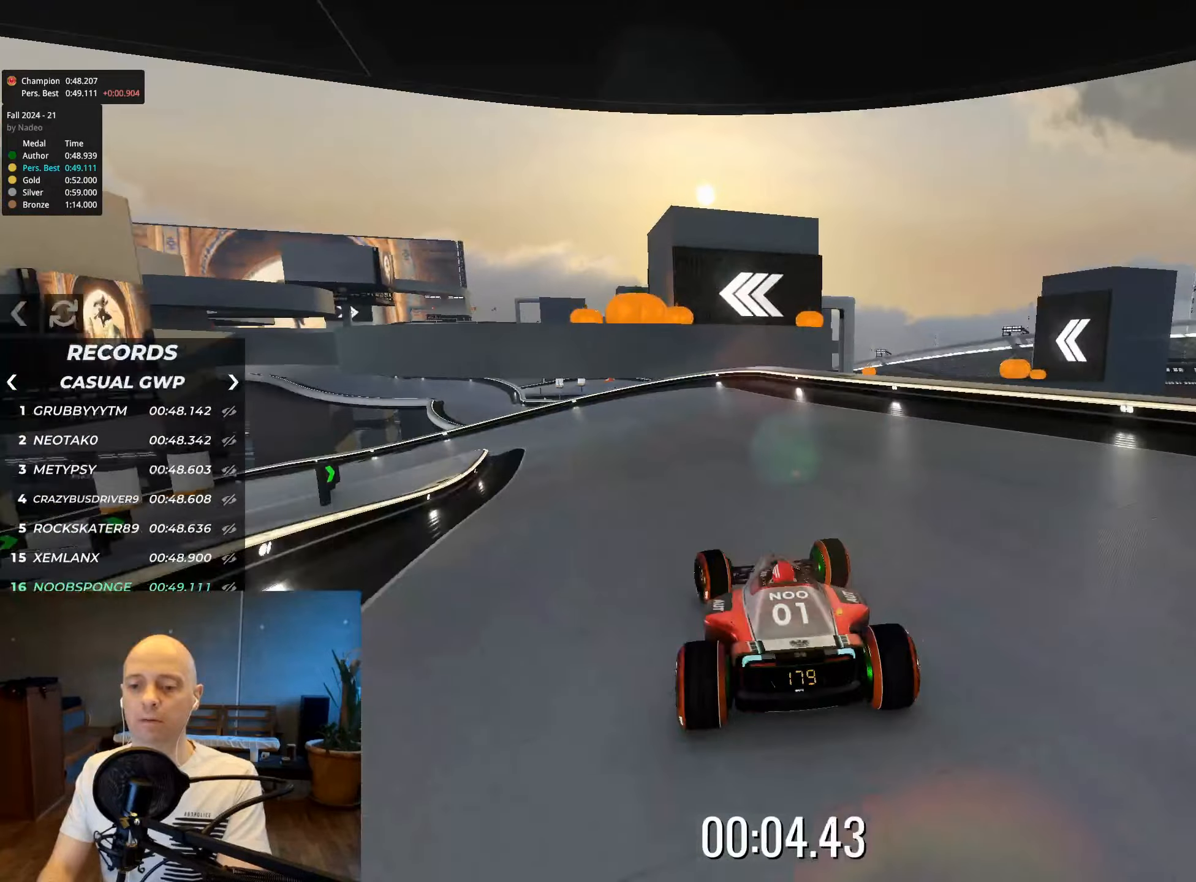
{"keys": ["left", "up"], "events": [[67, "left", "down"]]}
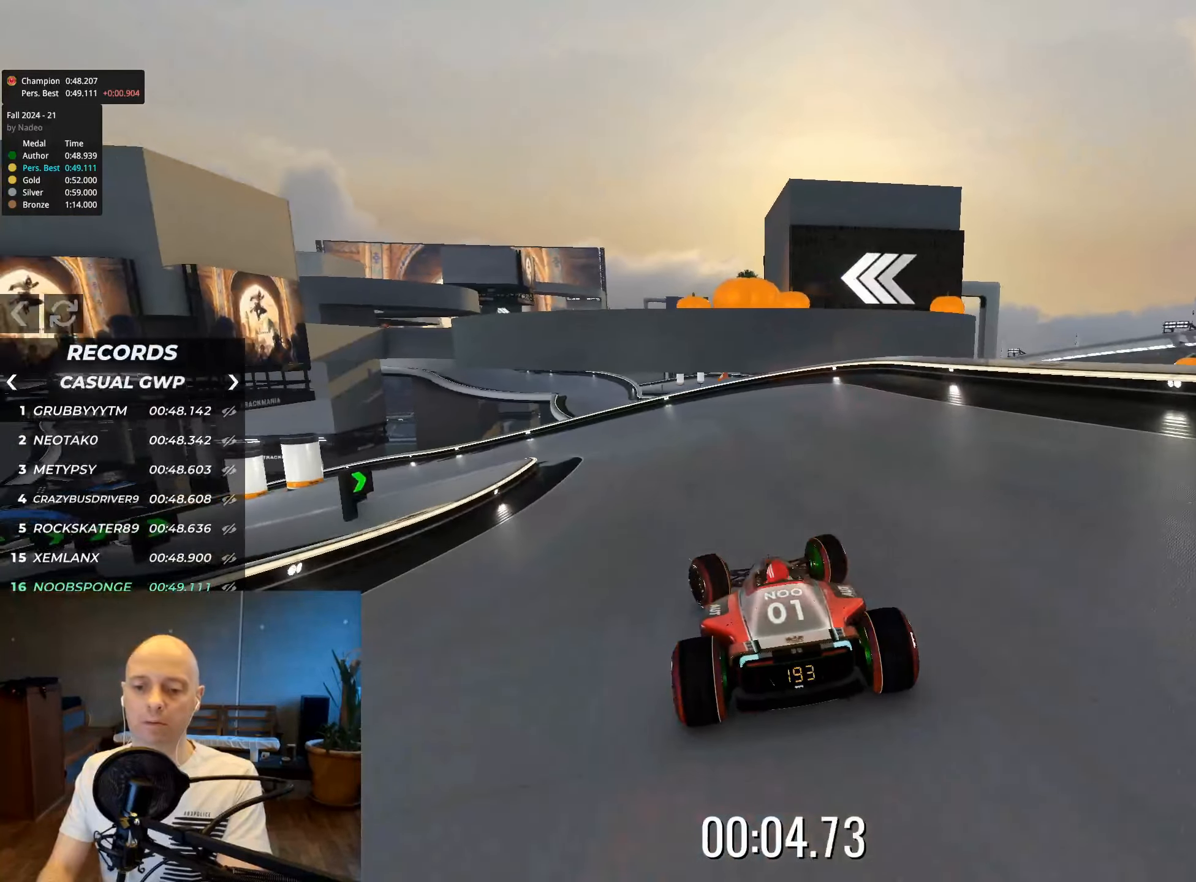
{"keys": ["left", "up"], "events": [[83, "left", "up"], [233, "left", "down"]]}
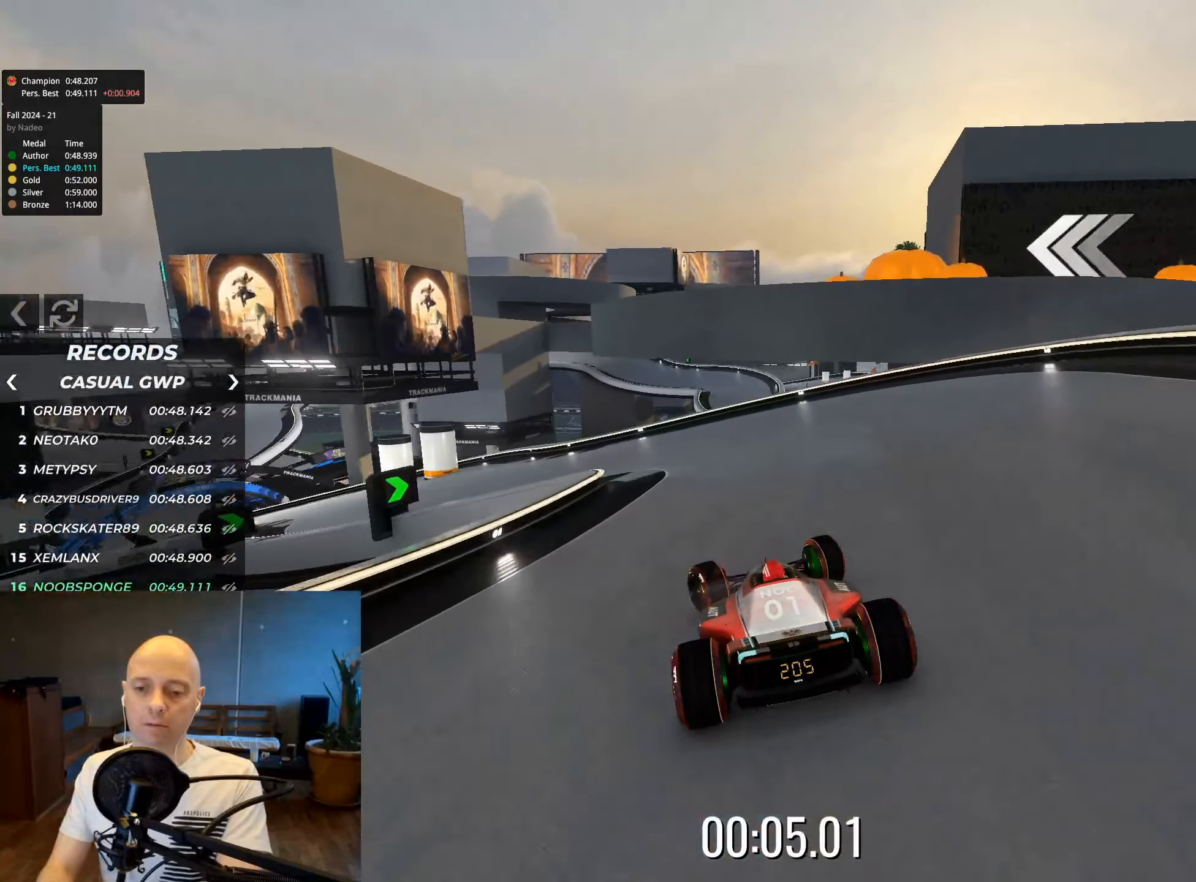
{"keys": ["left", "up"], "events": []}
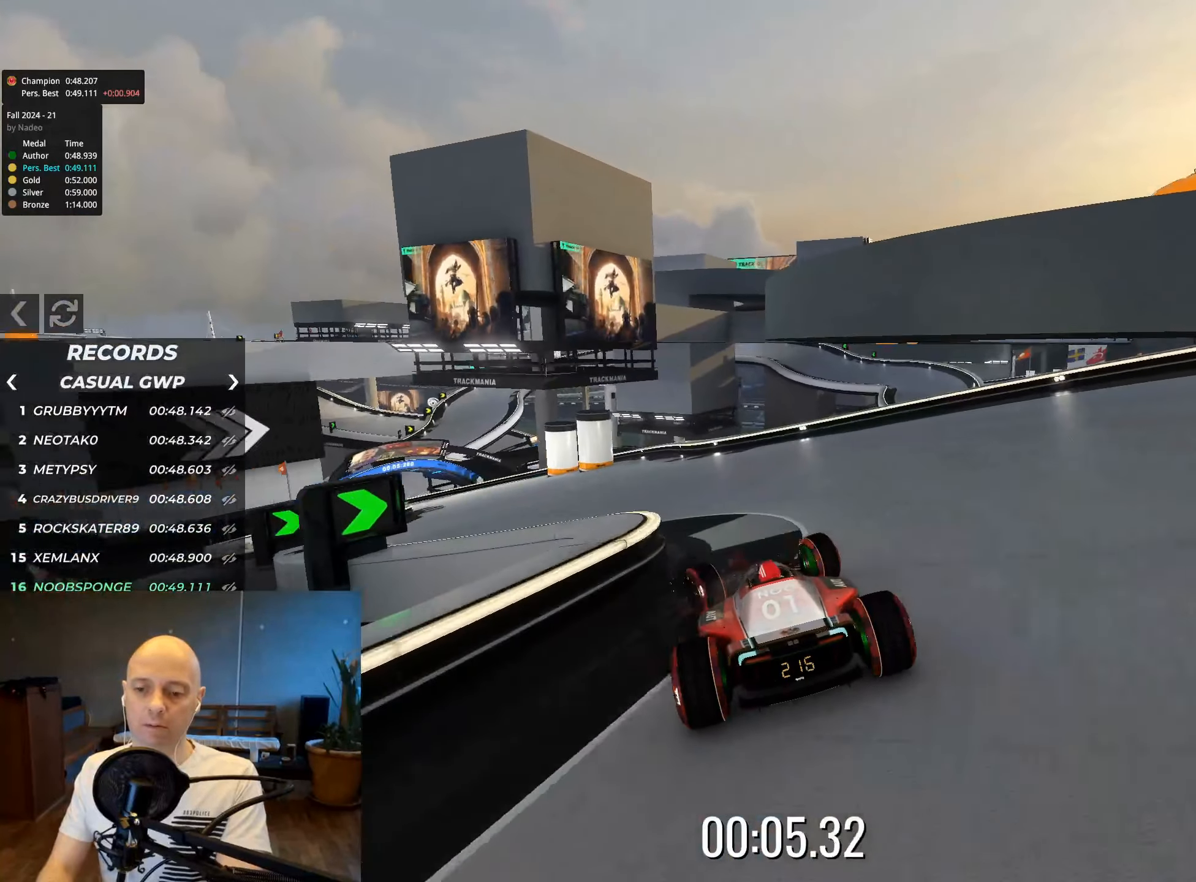
{"keys": ["left", "up"], "events": []}
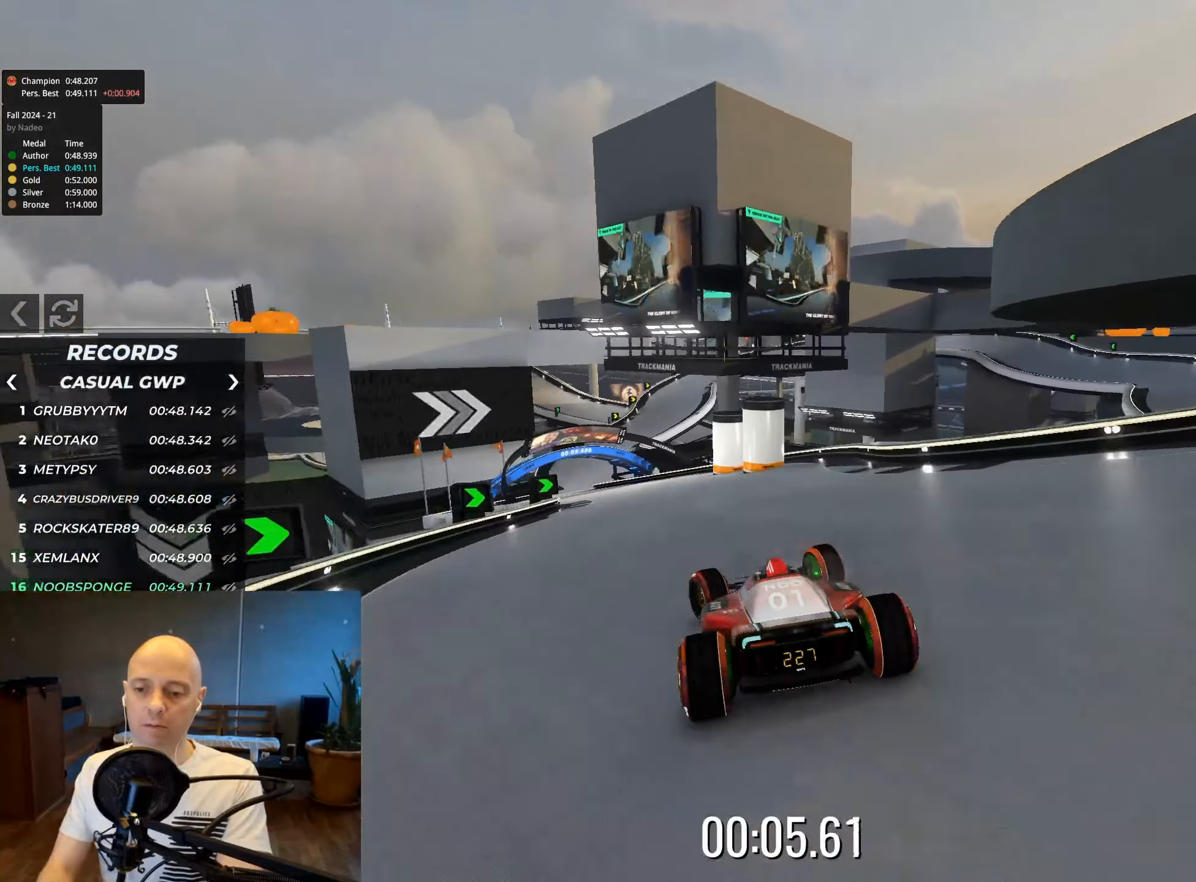
{"keys": ["up"], "events": [[67, "left", "up"]]}
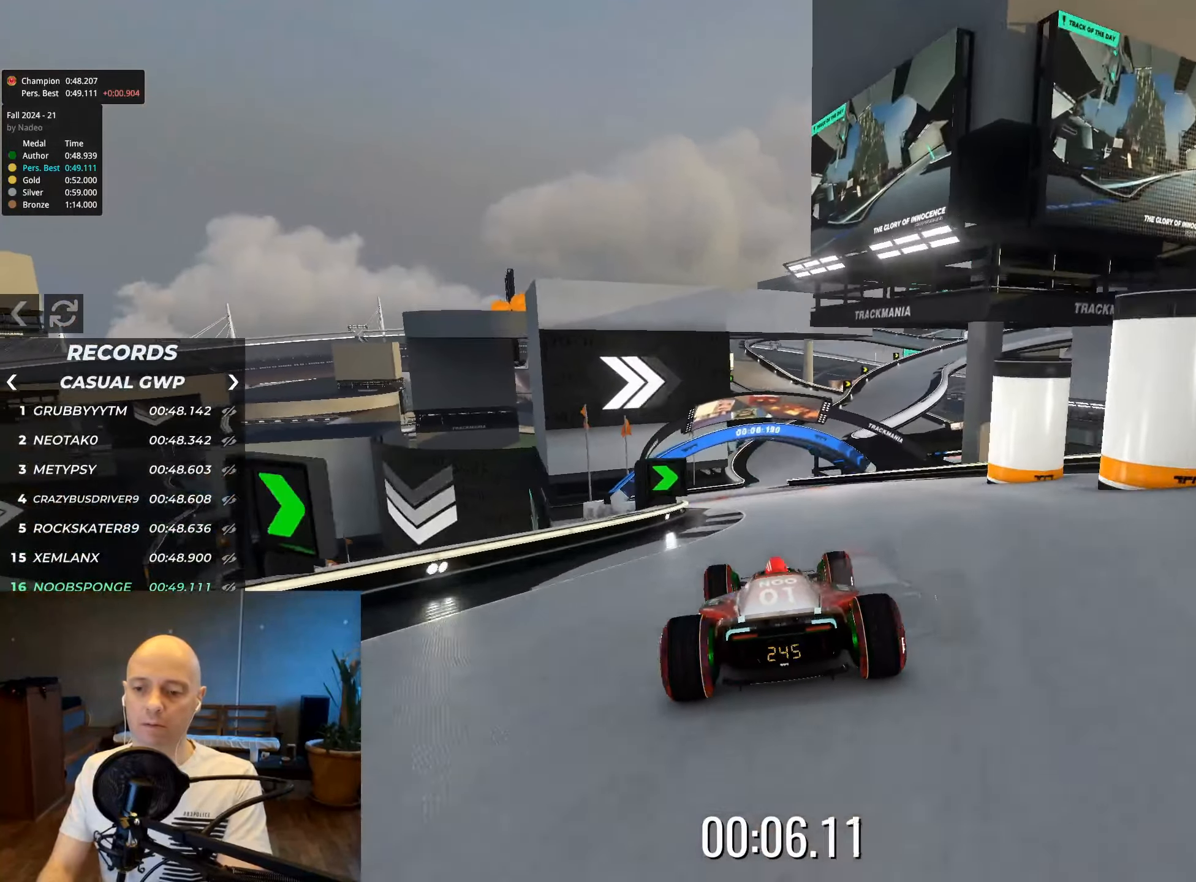
{"keys": ["up"], "events": []}
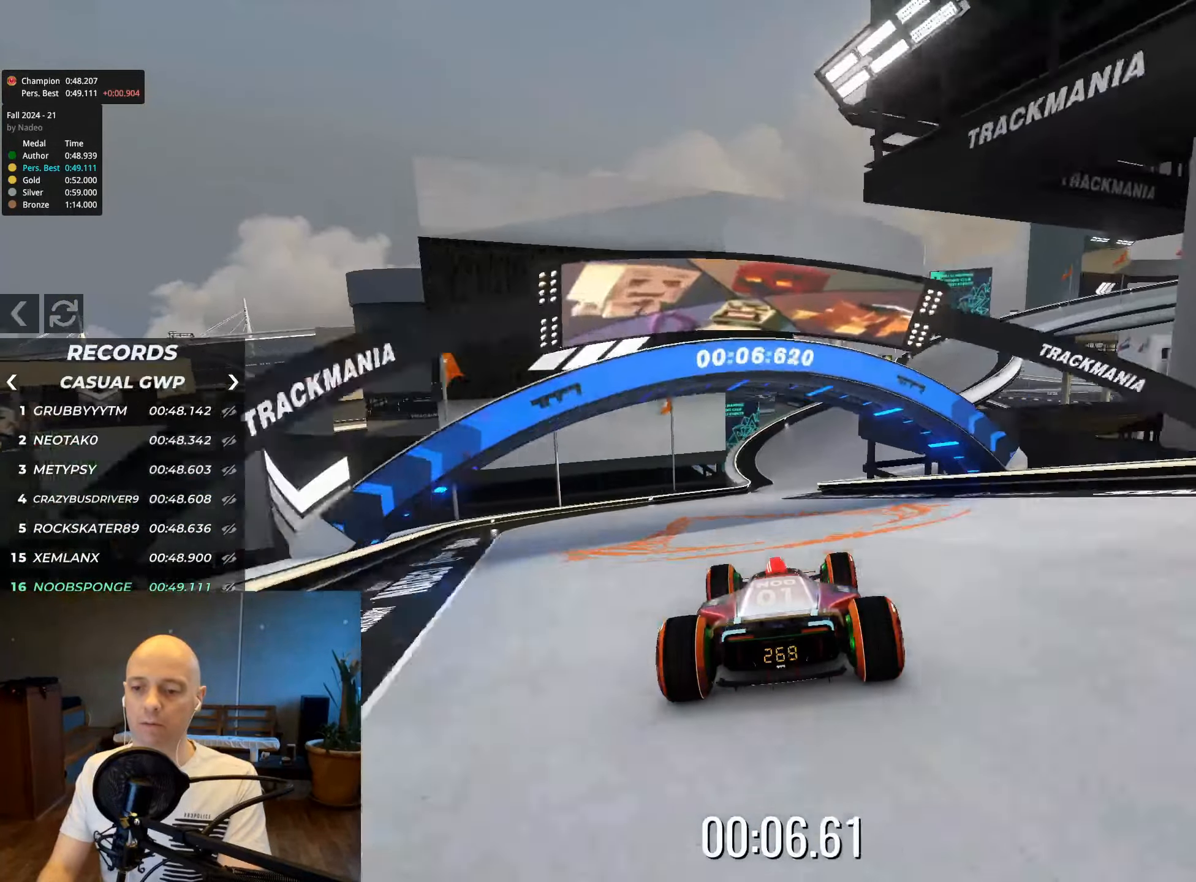
{"keys": ["up"], "events": [[350, "right", "down"], [450, "right", "up"]]}
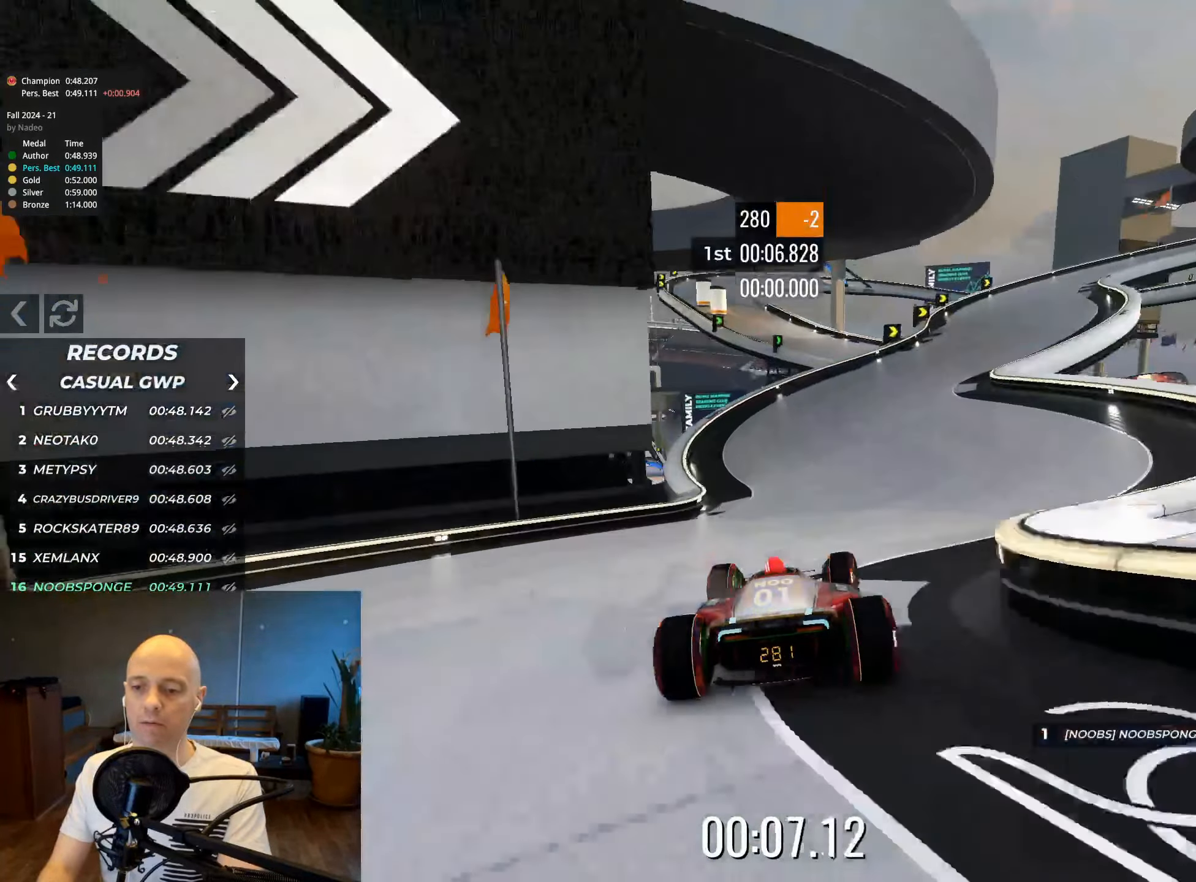
{"keys": ["right", "up"], "events": [[17, "right", "down"]]}
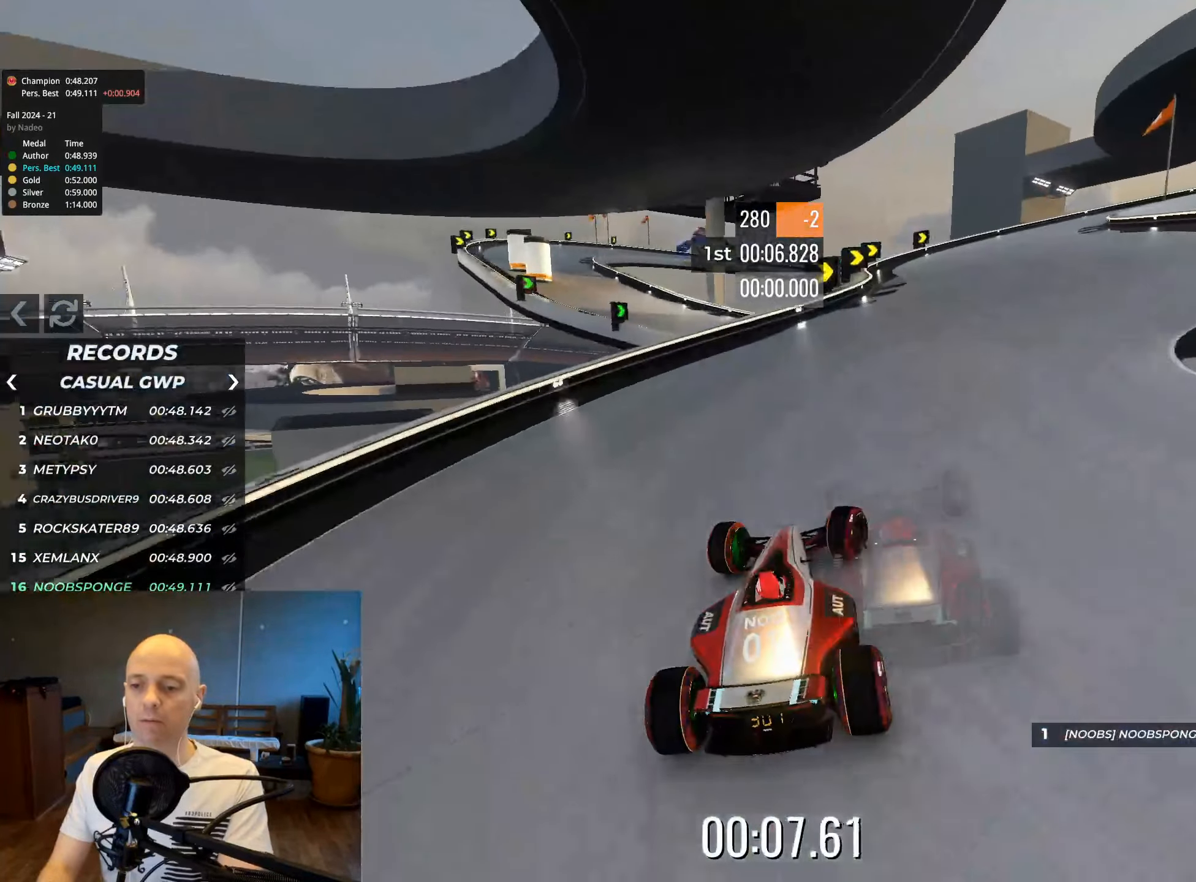
{"keys": ["right", "up"], "events": []}
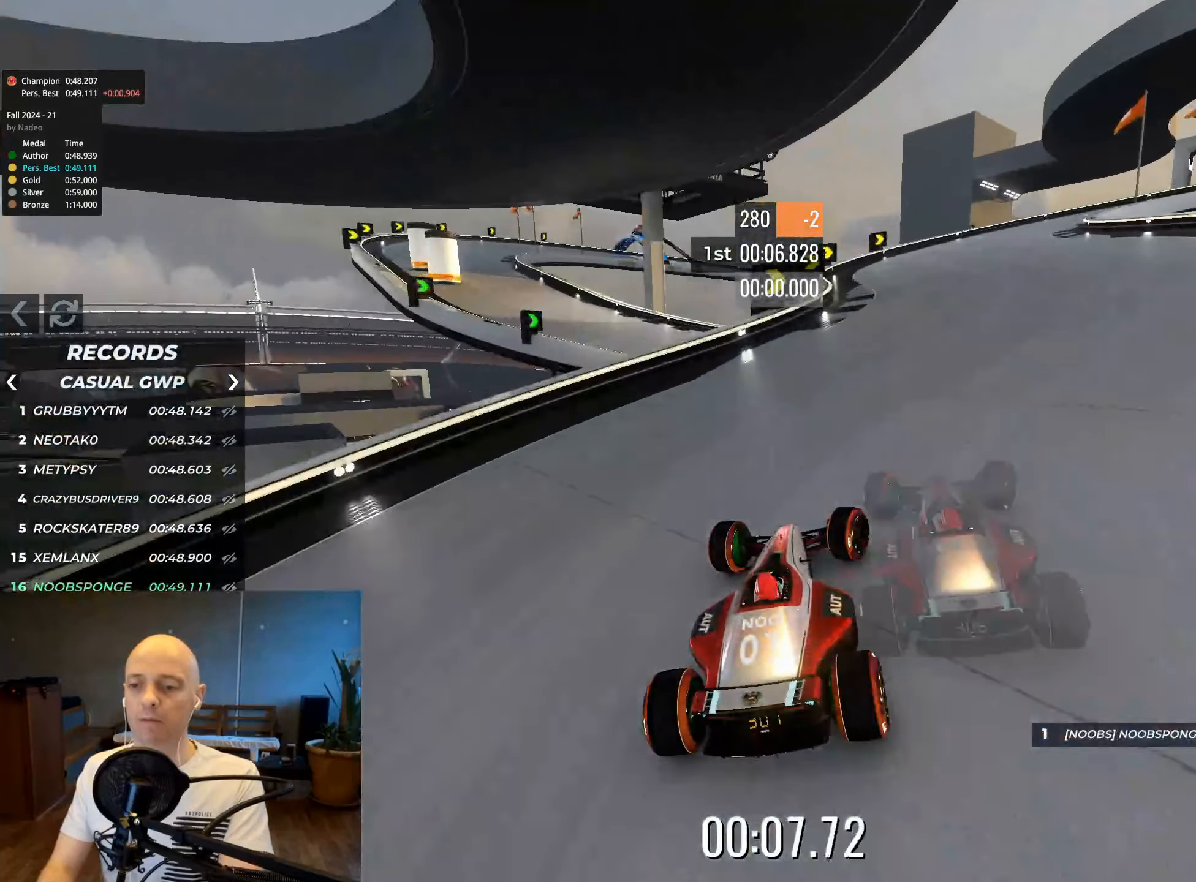
{"keys": ["down", "right", "up"], "events": [[217, "down", "down"]]}
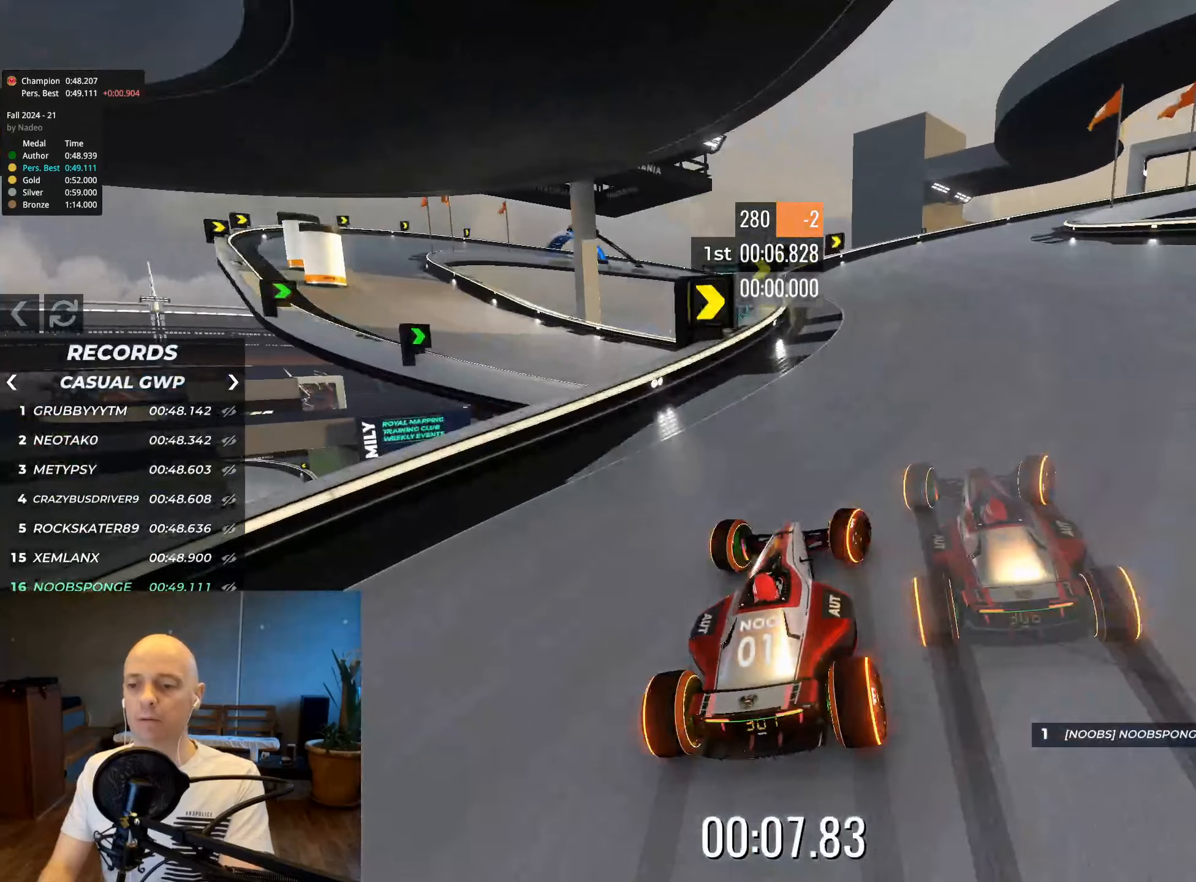
{"keys": ["down", "right", "up"], "events": []}
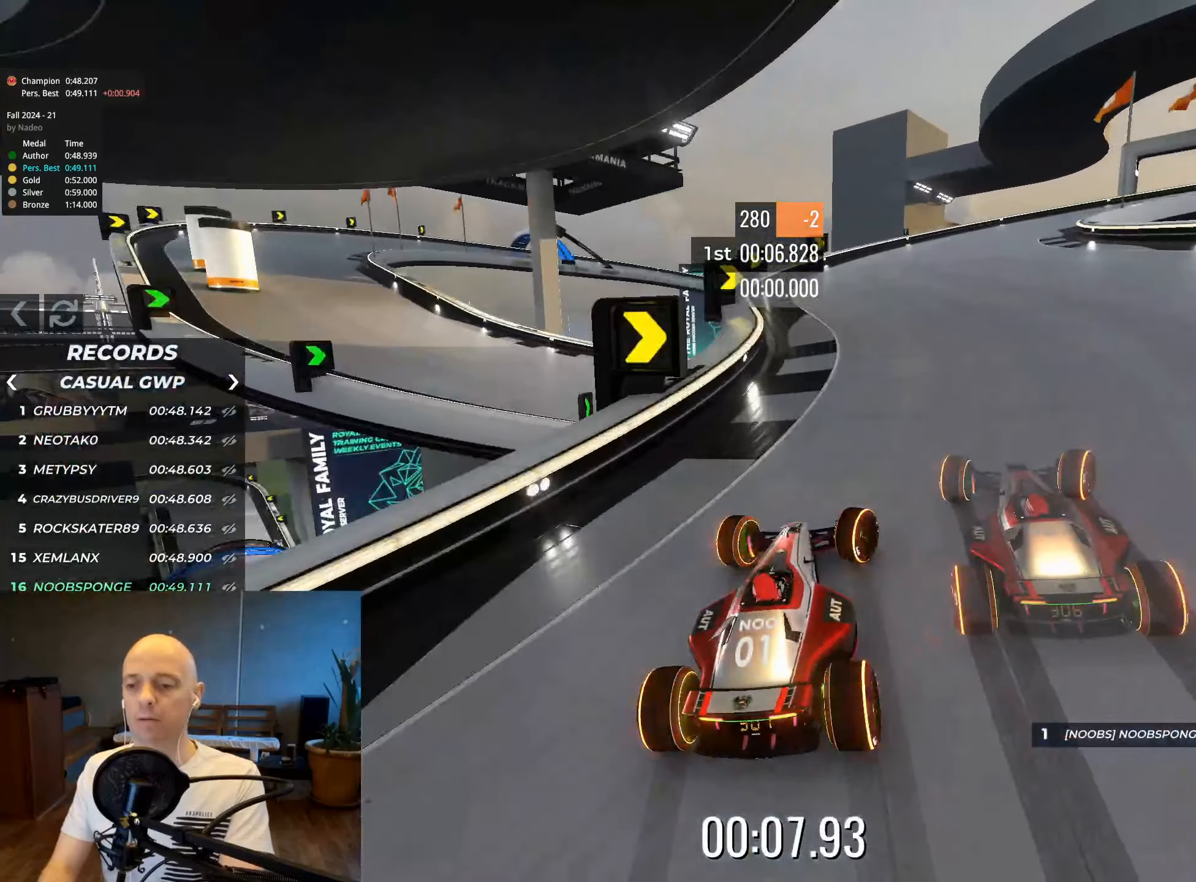
{"keys": ["down", "right", "up"], "events": []}
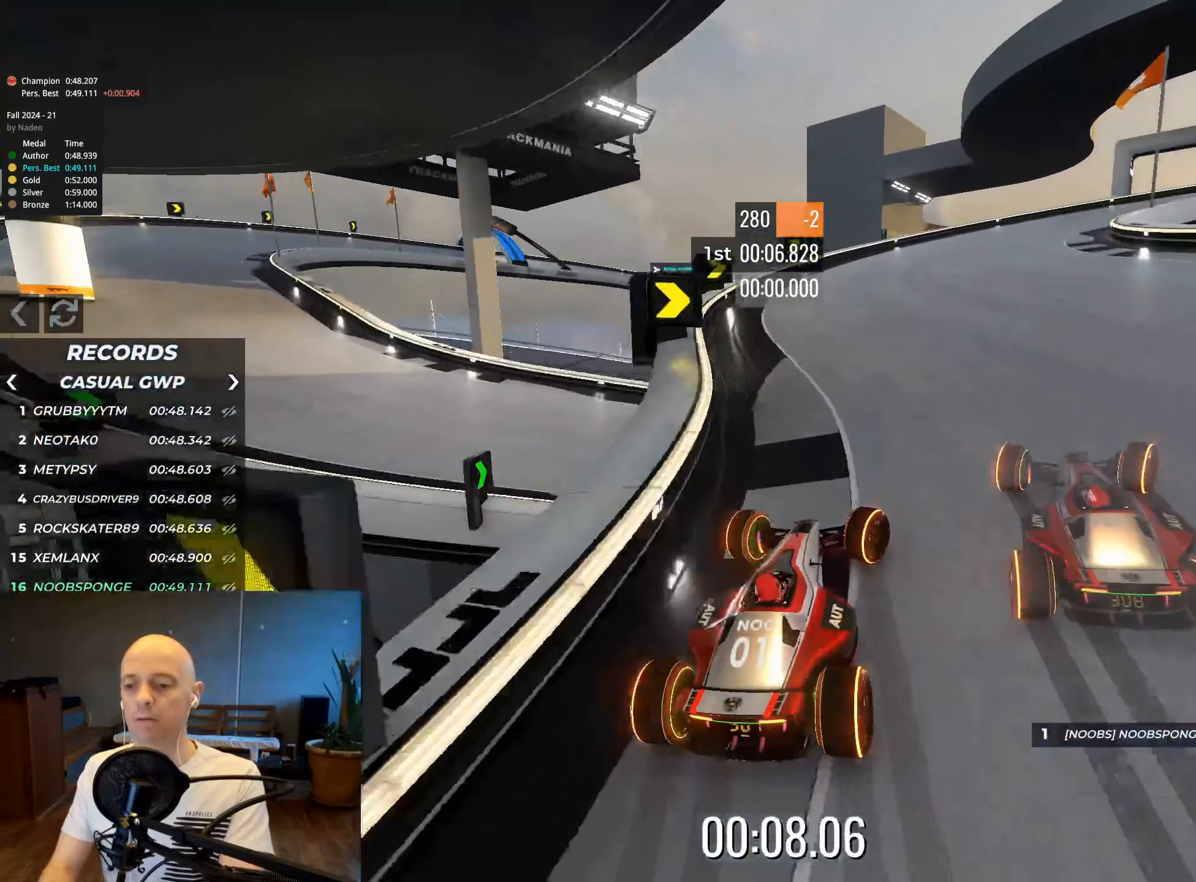
{"keys": ["down", "right", "up"], "events": []}
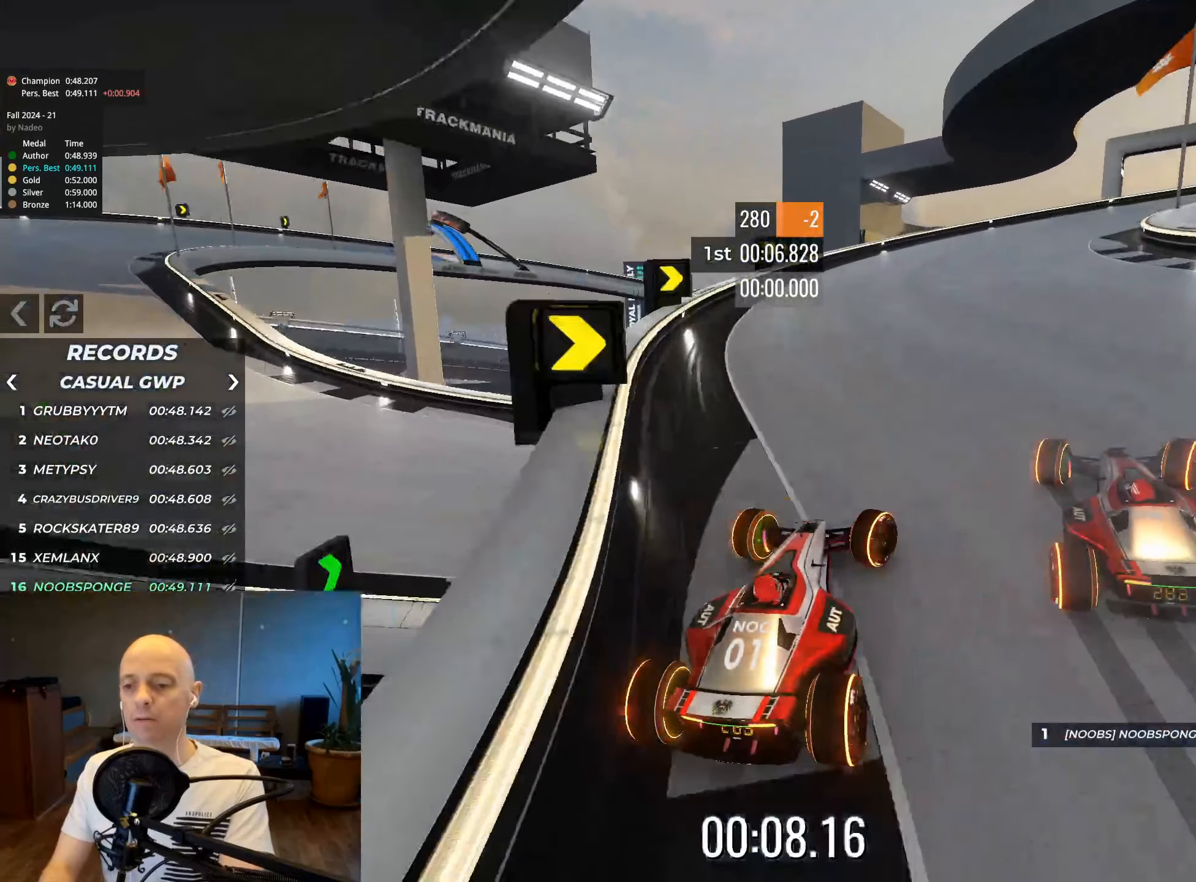
{"keys": ["down", "right", "up"], "events": []}
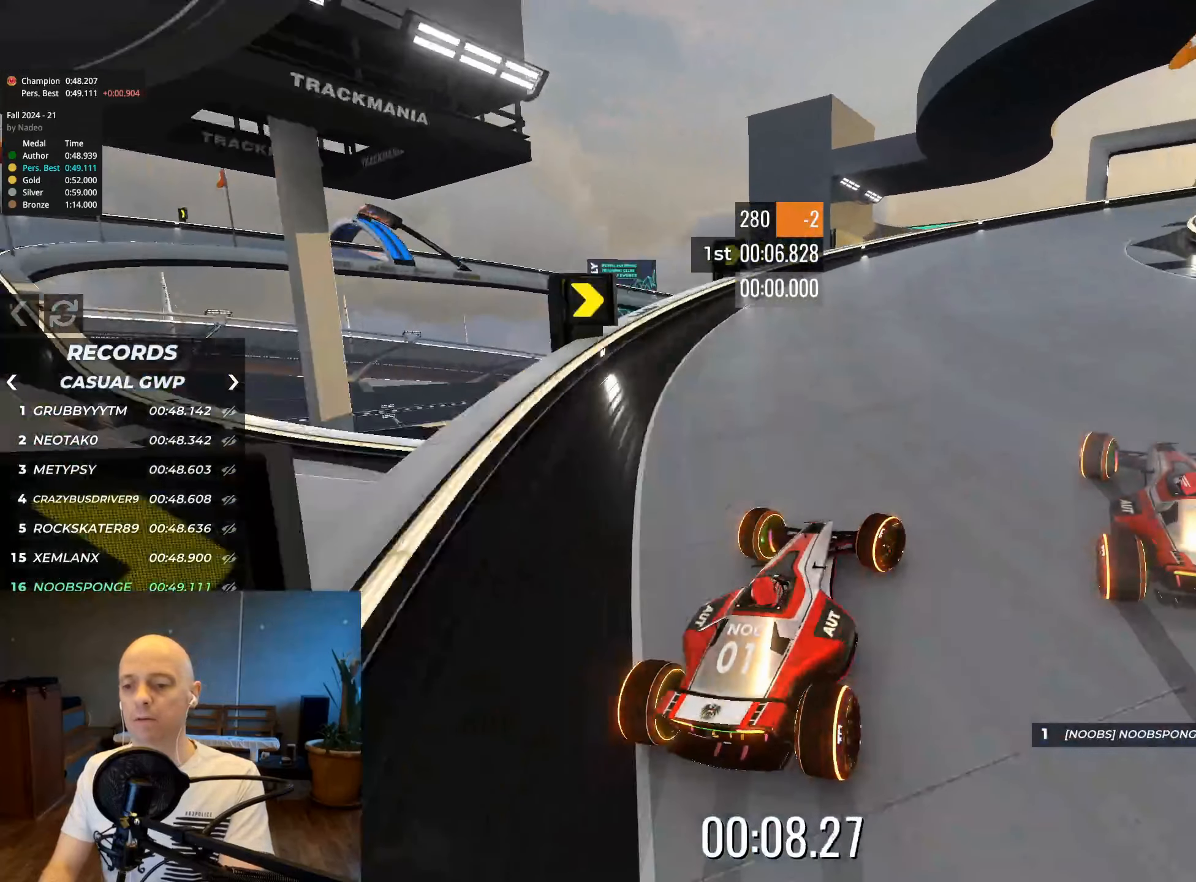
{"keys": ["right", "up"], "events": [[450, "down", "up"]]}
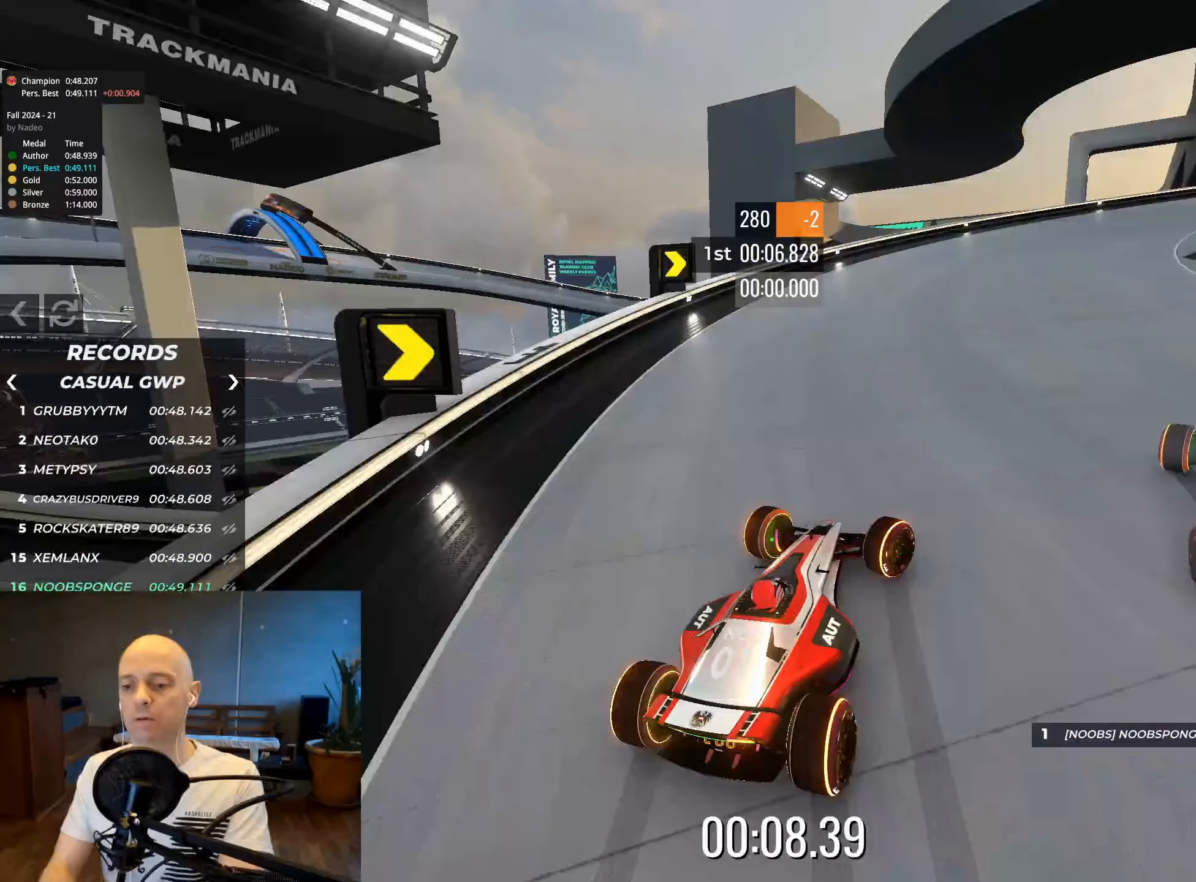
{"keys": ["right", "up"], "events": []}
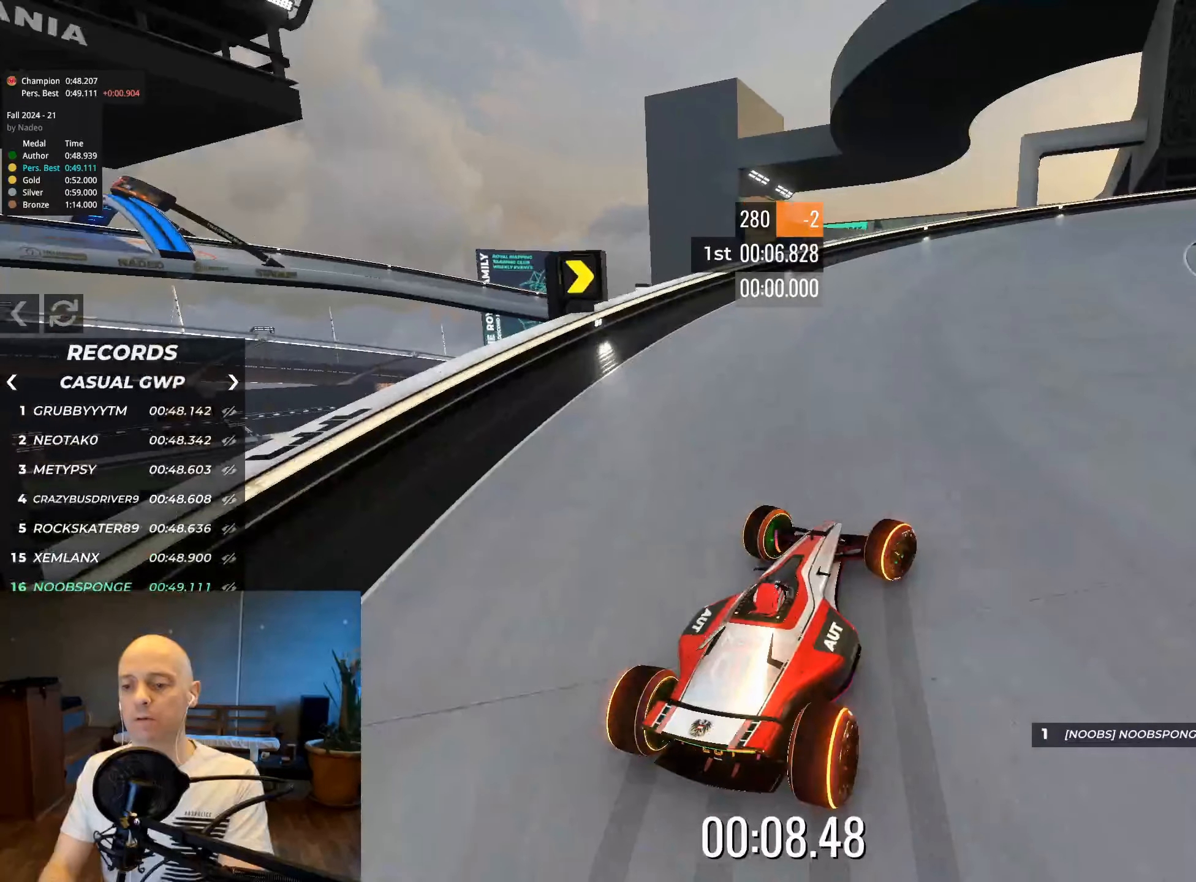
{"keys": ["right", "up"], "events": []}
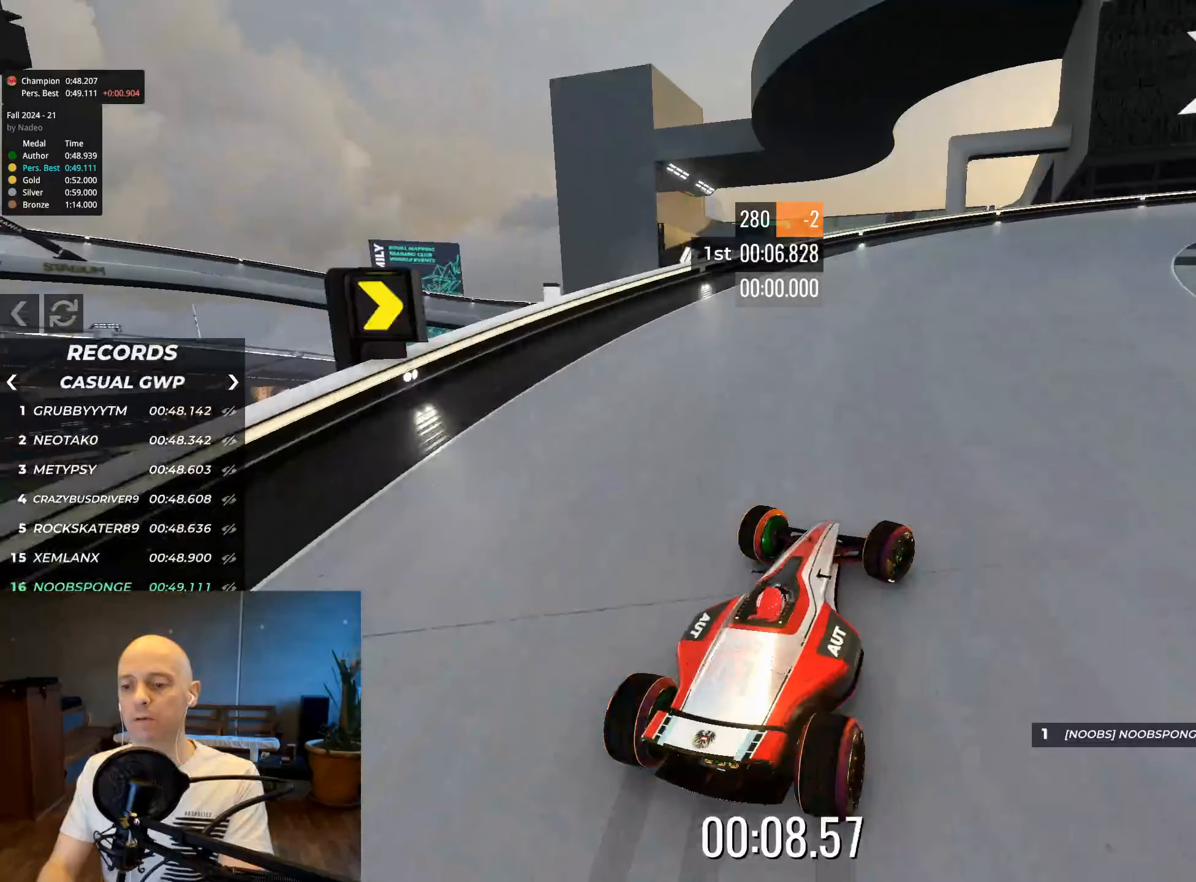
{"keys": ["right", "up"], "events": []}
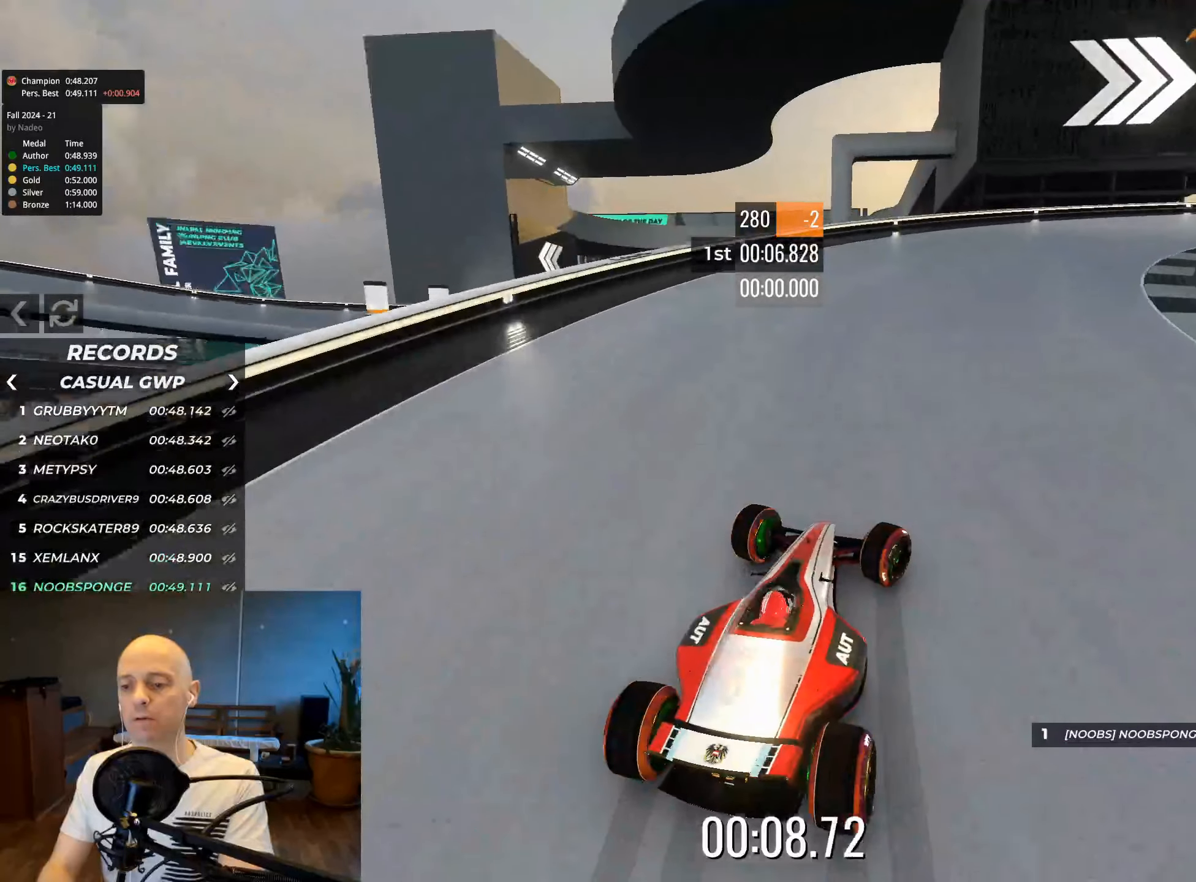
{"keys": ["right", "up"], "events": []}
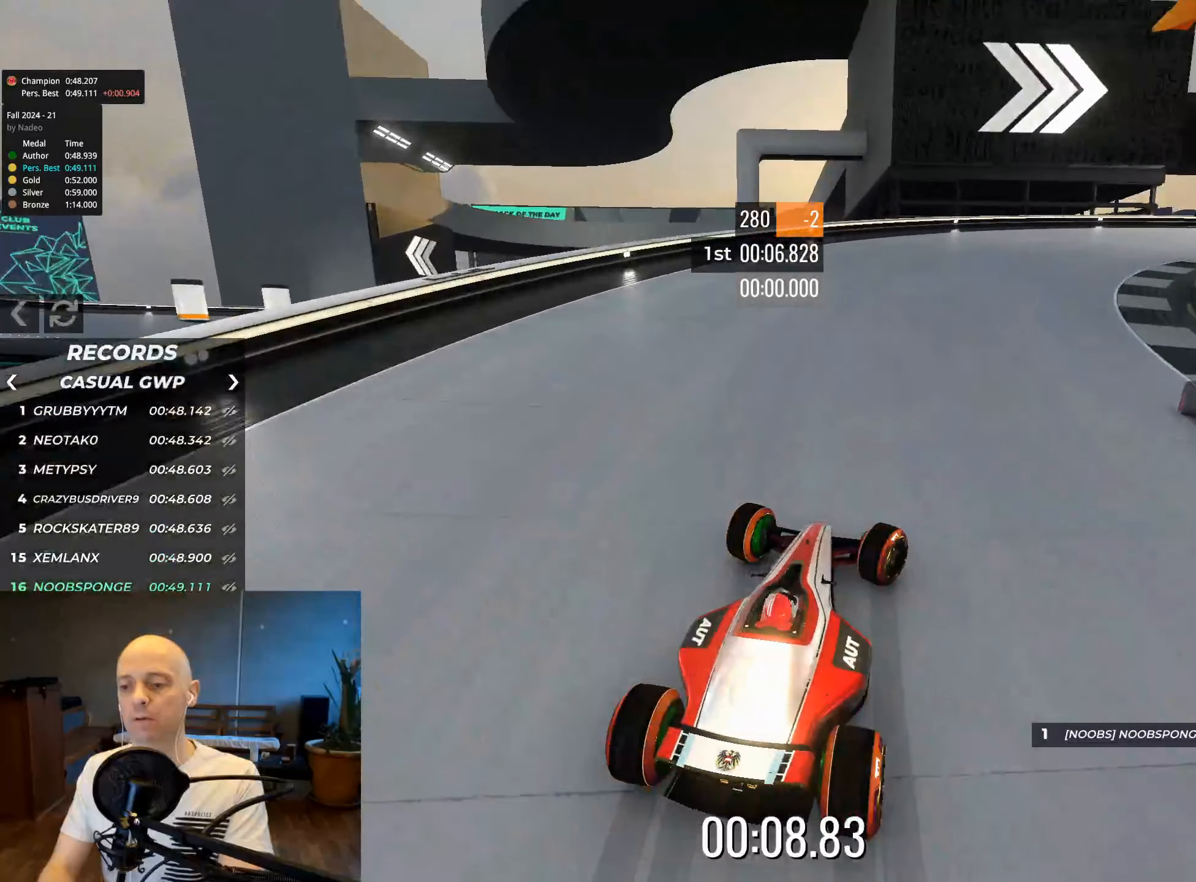
{"keys": ["right", "up"], "events": []}
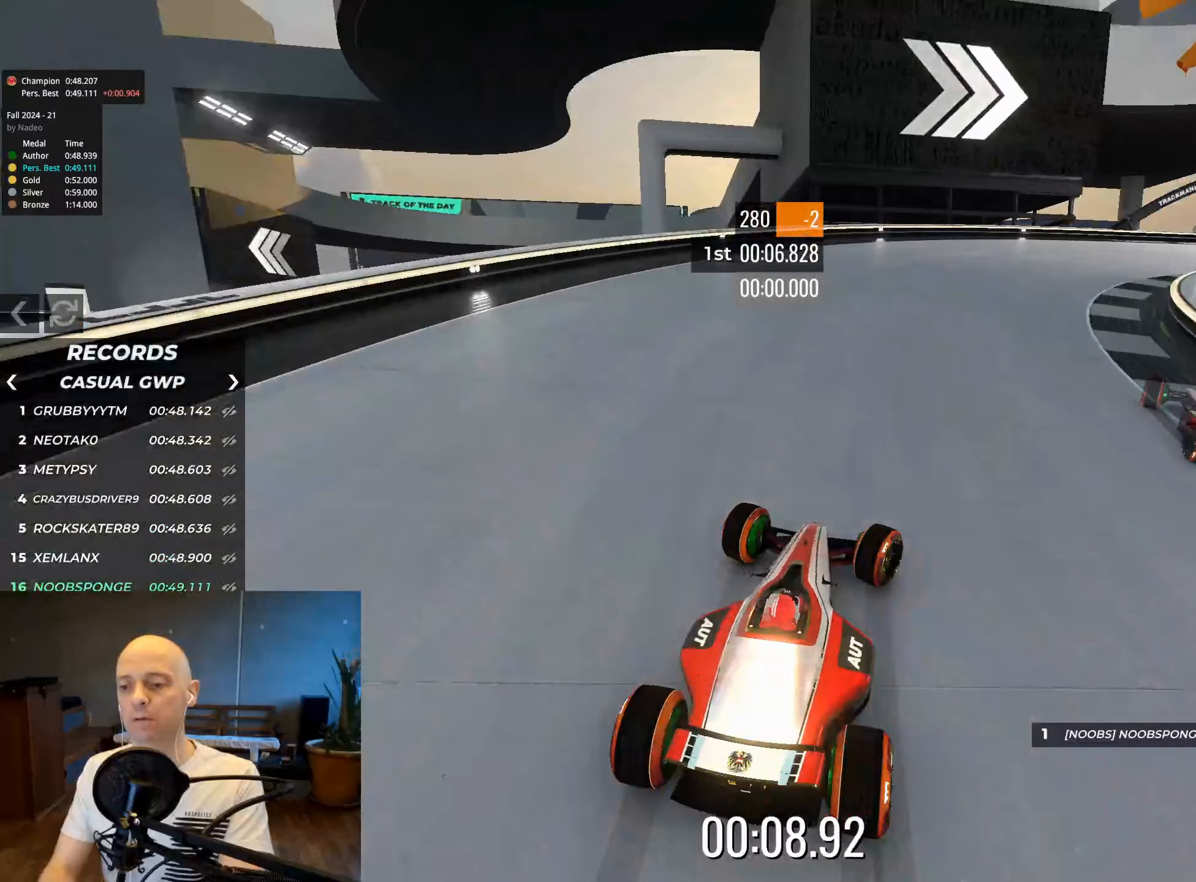
{"keys": ["right", "up"], "events": []}
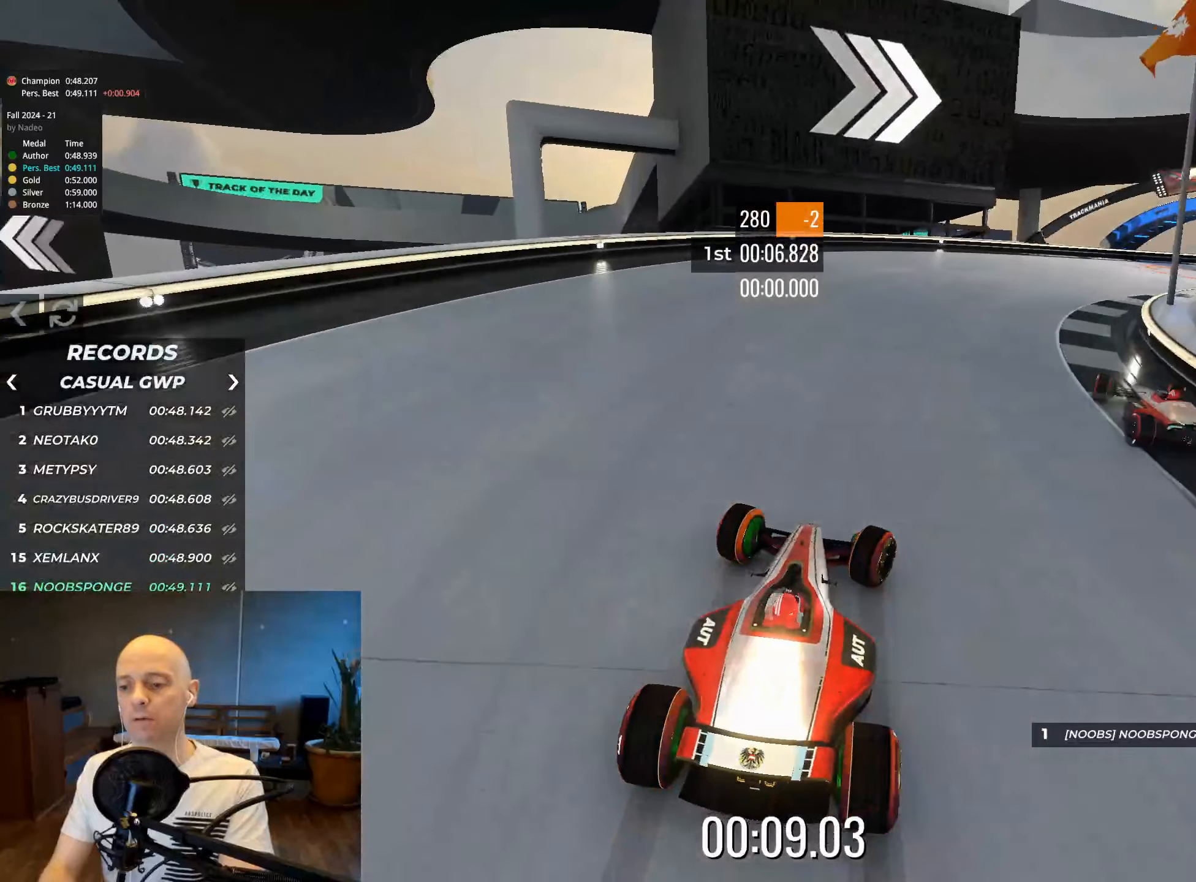
{"keys": ["right", "up"], "events": []}
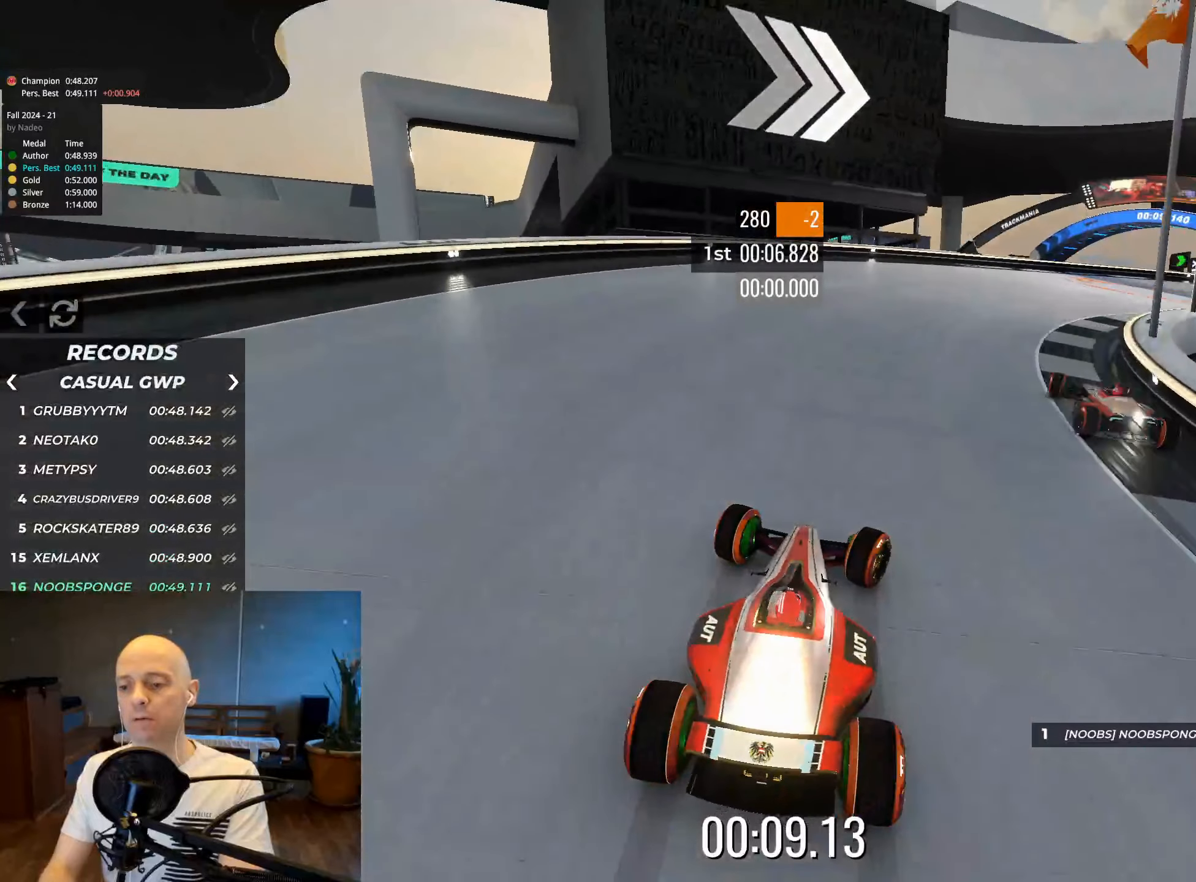
{"keys": ["right", "up"], "events": []}
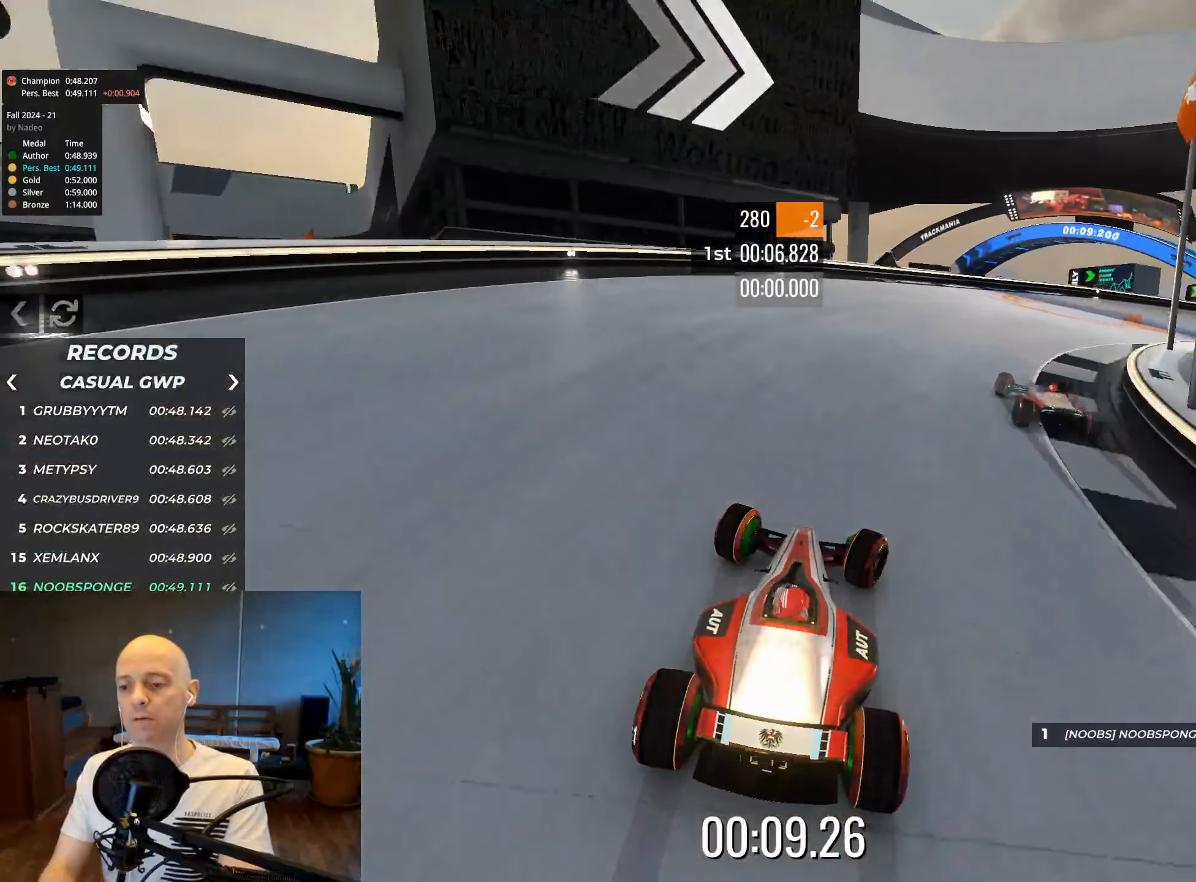
{"keys": ["right", "up"], "events": []}
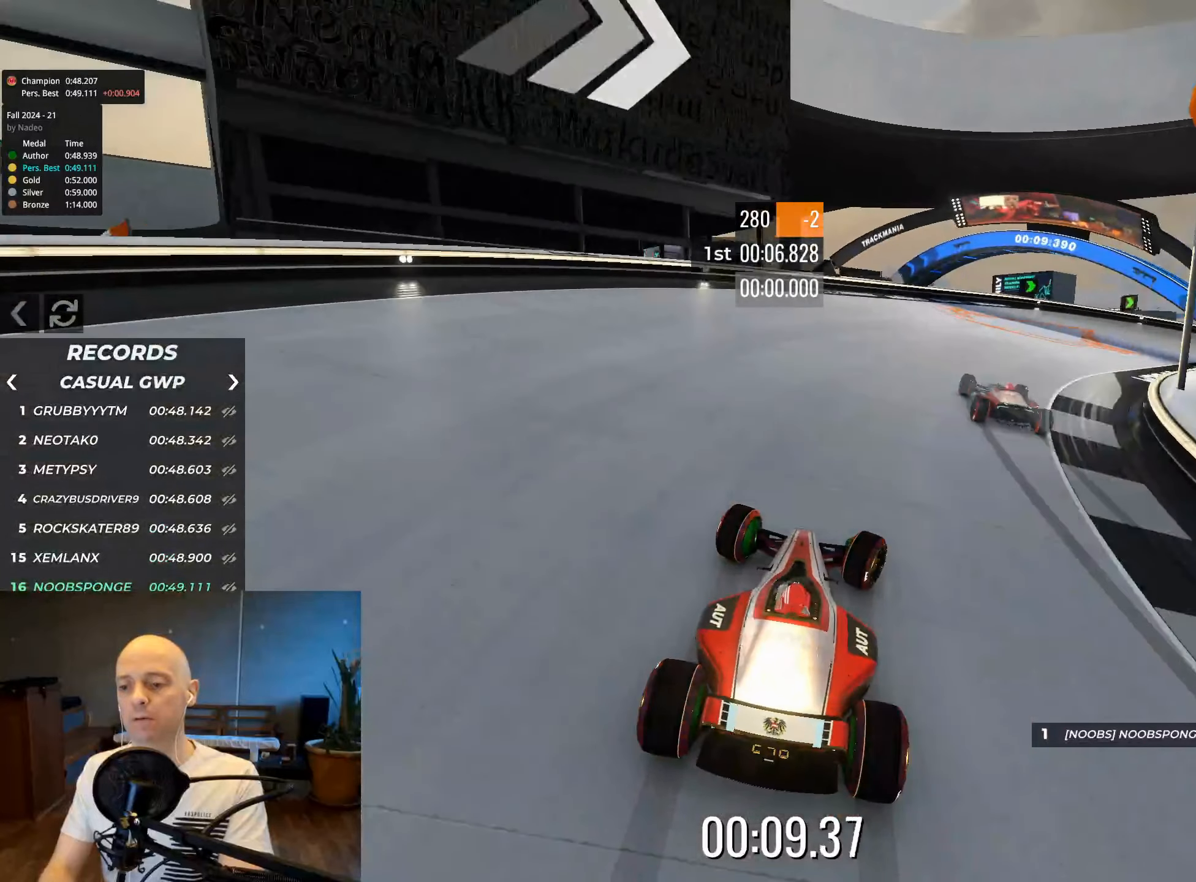
{"keys": ["right", "up"], "events": []}
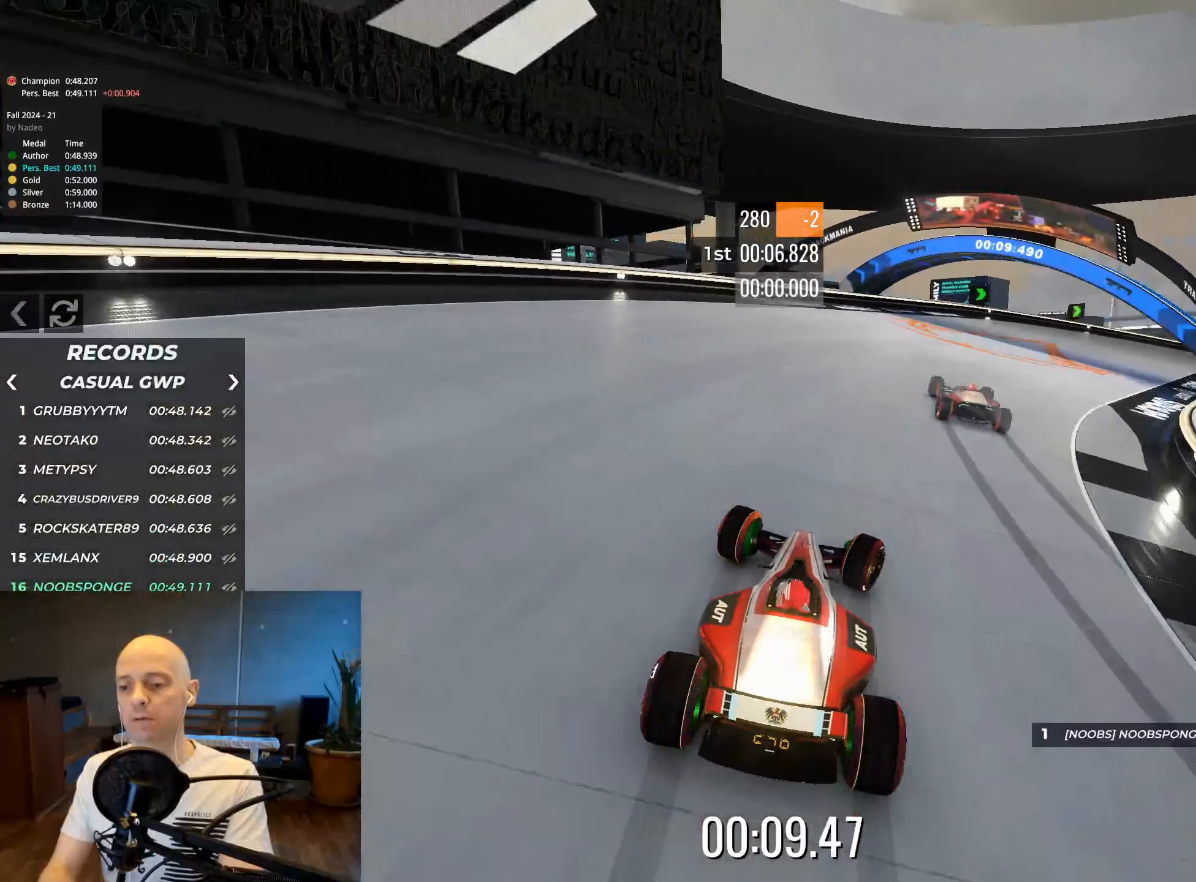
{"keys": ["right", "up"], "events": []}
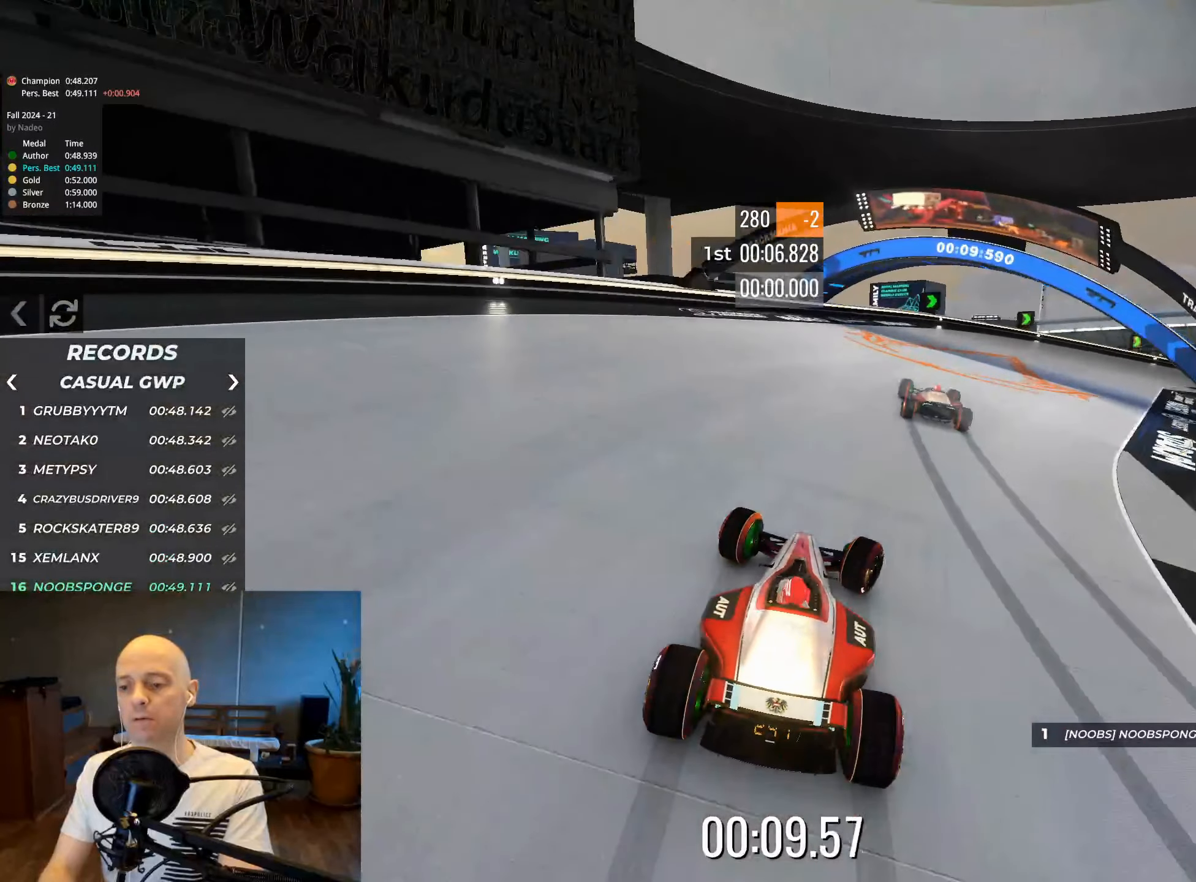
{"keys": ["right", "up"], "events": []}